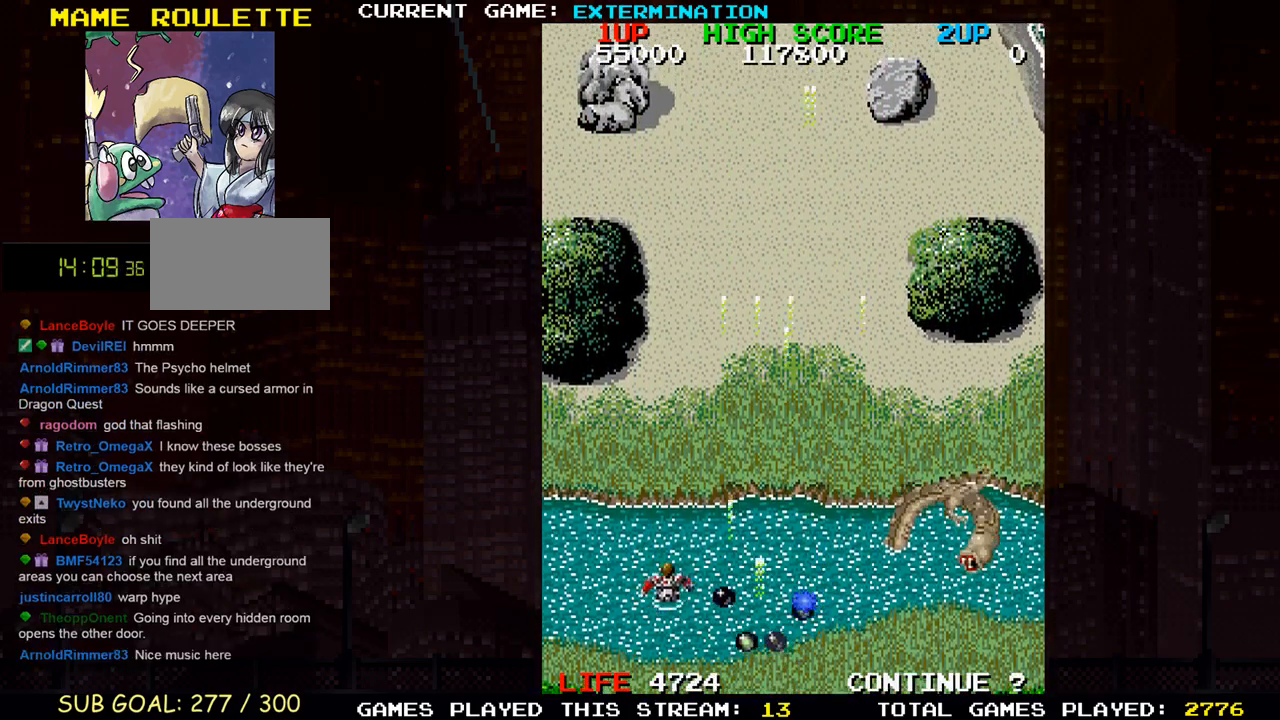
Gameplay with a controller (arcade stick); each line is a JSON object with the inputs held at the frame after it (dt_ms = milliseconds from this image to that frame). "events" lists button and stick changes between this image and that frame as [ms after this image, input, new state], when the widget could be followed in between. Not read: L3 R3 other_buttons.
{"dt_ms": 500, "buttons": [], "left_stick": "center"}
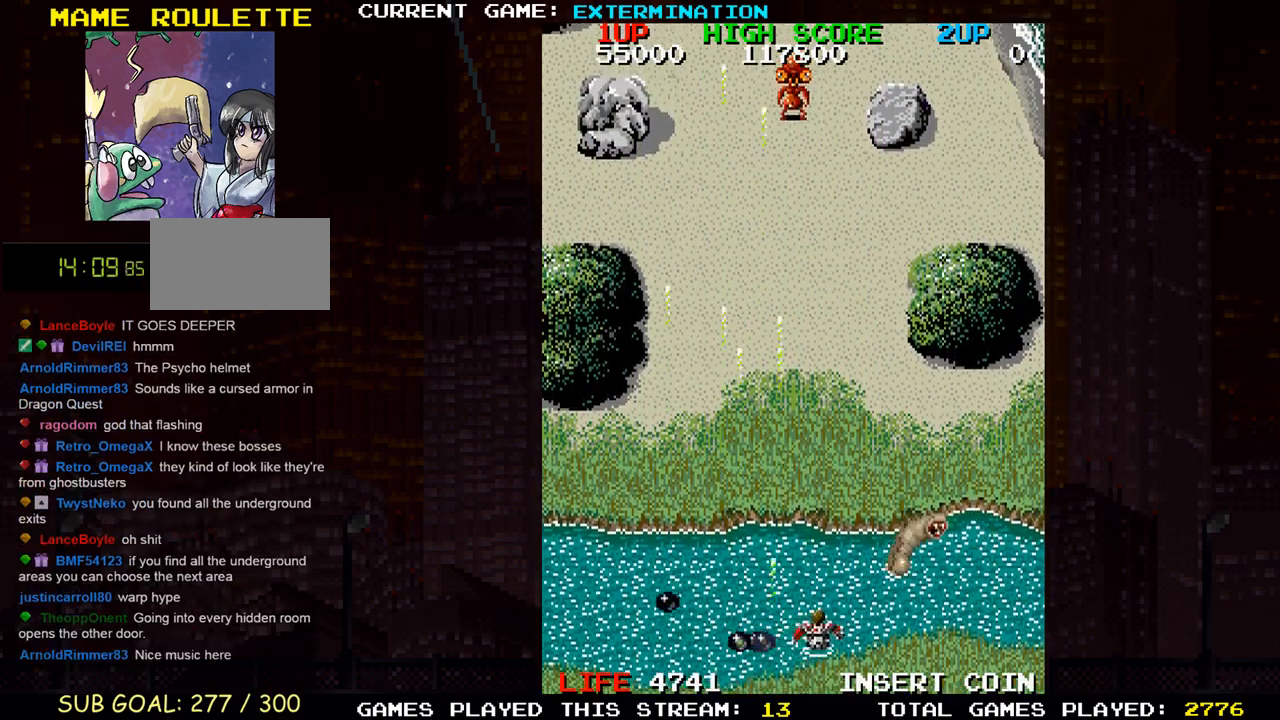
{"dt_ms": 500, "buttons": ["SQUARE"], "left_stick": "up-left", "events": [[17, "left_stick", "left"], [83, "SQUARE", "down"], [167, "SQUARE", "up"], [200, "left_stick", "up-left"], [267, "SQUARE", "down"], [350, "SQUARE", "up"], [450, "SQUARE", "down"]]}
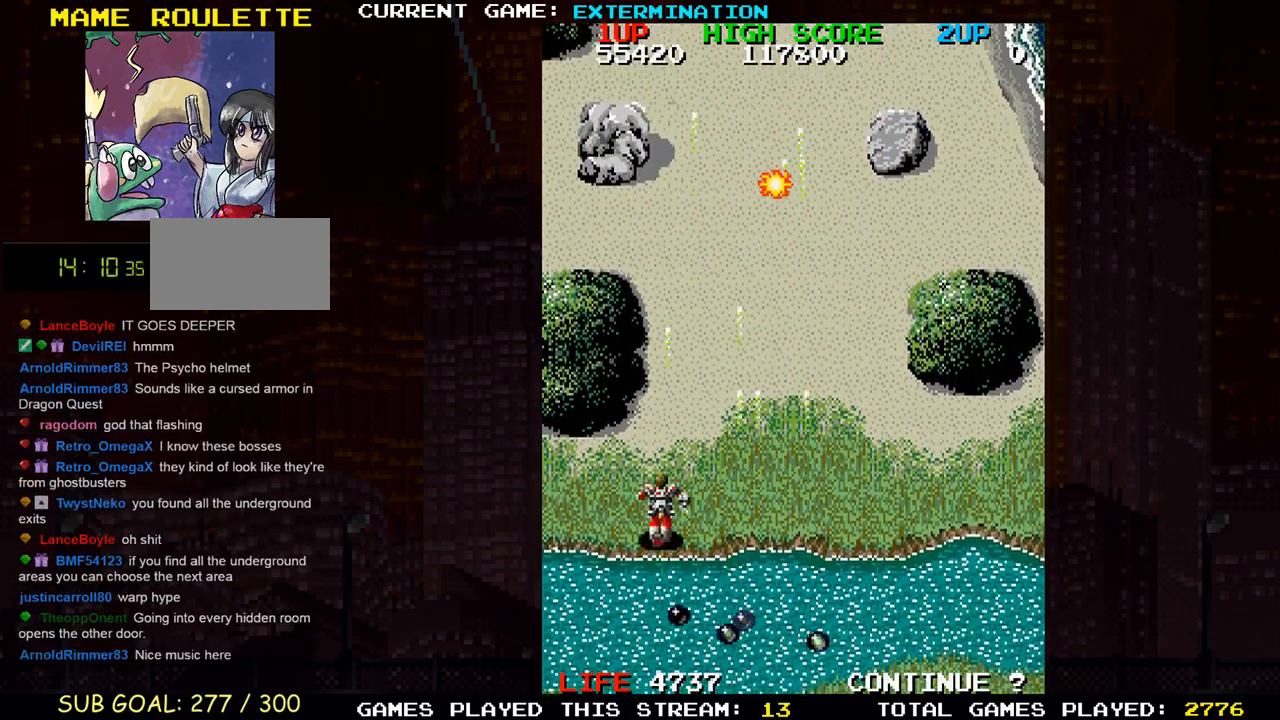
{"dt_ms": 500, "buttons": [], "left_stick": "center", "events": [[33, "SQUARE", "up"], [117, "SQUARE", "down"], [200, "SQUARE", "up"], [300, "SQUARE", "down"], [300, "left_stick", "right"], [350, "SQUARE", "up"], [383, "SQUARE", "down"], [383, "left_stick", "down"], [450, "SQUARE", "up"], [500, "left_stick", "center"]]}
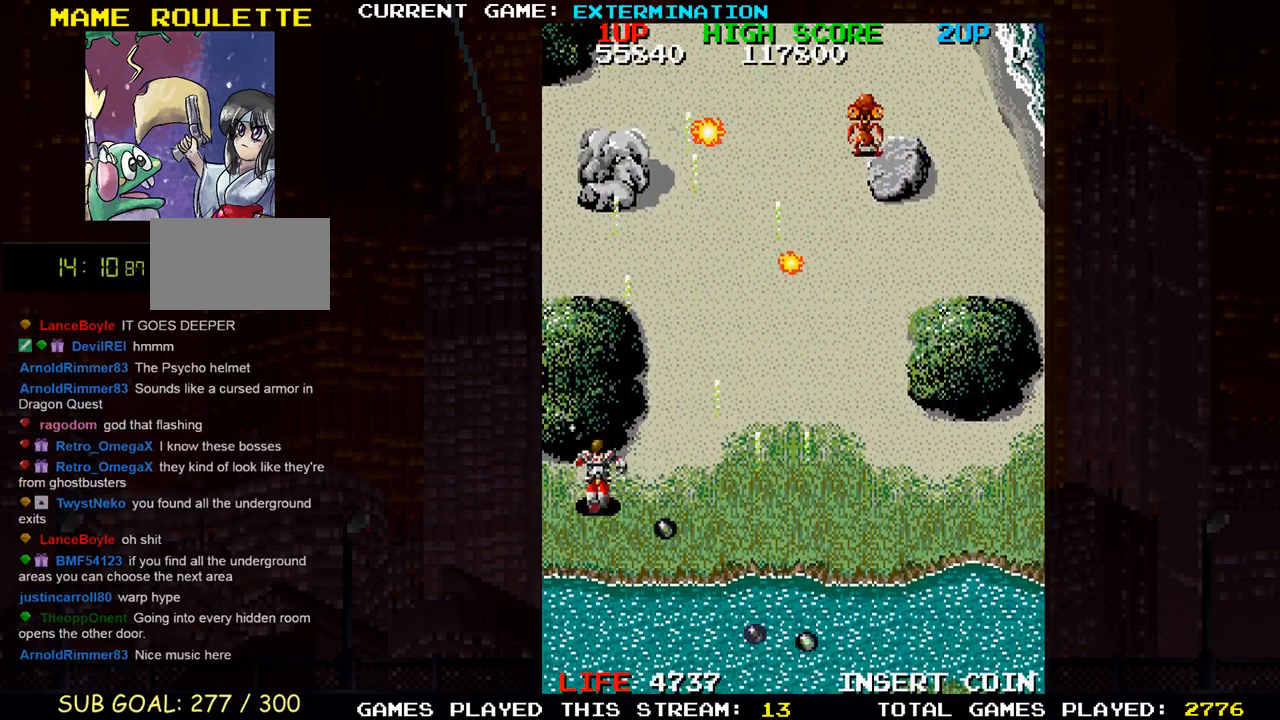
{"dt_ms": 500, "buttons": ["SQUARE"], "left_stick": "right", "events": [[17, "SQUARE", "down"], [67, "SQUARE", "up"], [100, "SQUARE", "down"], [167, "SQUARE", "up"], [183, "left_stick", "right"], [233, "SQUARE", "down"], [283, "SQUARE", "up"], [333, "SQUARE", "down"], [367, "SQUARE", "up"], [433, "SQUARE", "down"]]}
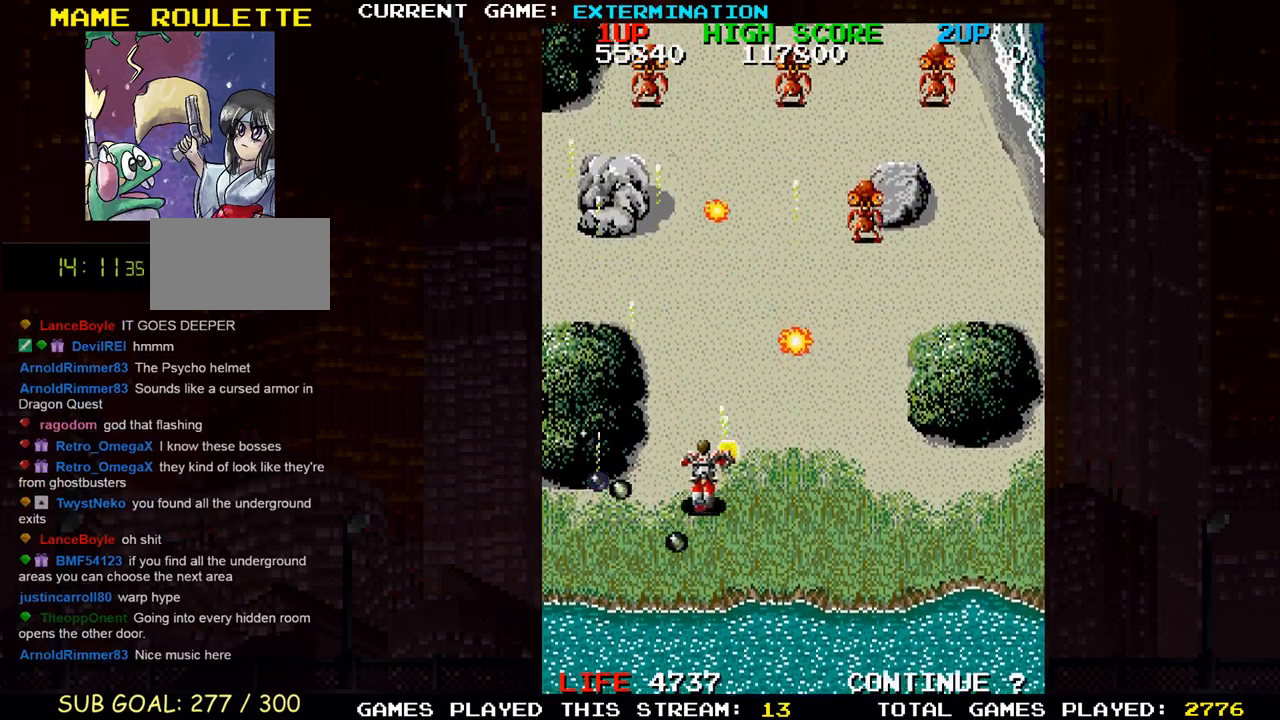
{"dt_ms": 500, "buttons": ["SQUARE"], "left_stick": "right", "events": [[100, "SQUARE", "up"], [167, "SQUARE", "down"], [233, "SQUARE", "up"], [267, "SQUARE", "down"], [317, "SQUARE", "up"], [400, "SQUARE", "down"], [433, "SQUARE", "up"], [483, "SQUARE", "down"]]}
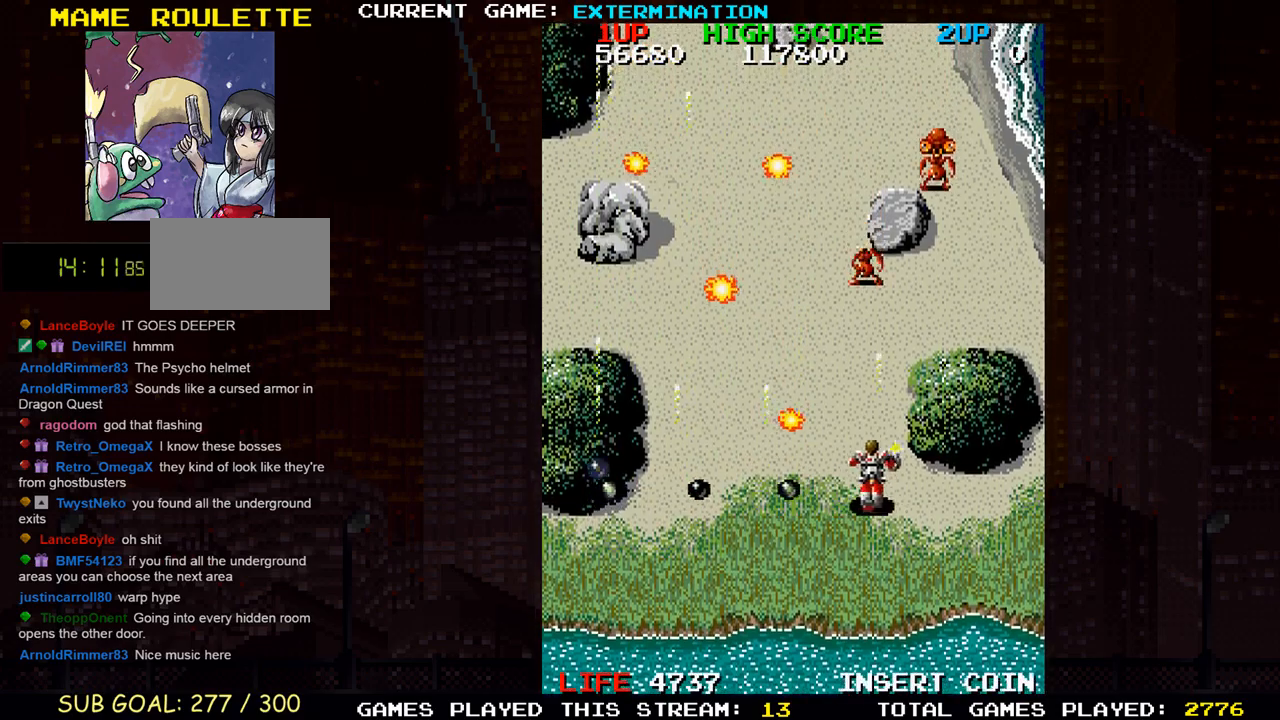
{"dt_ms": 500, "buttons": [], "left_stick": "left"}
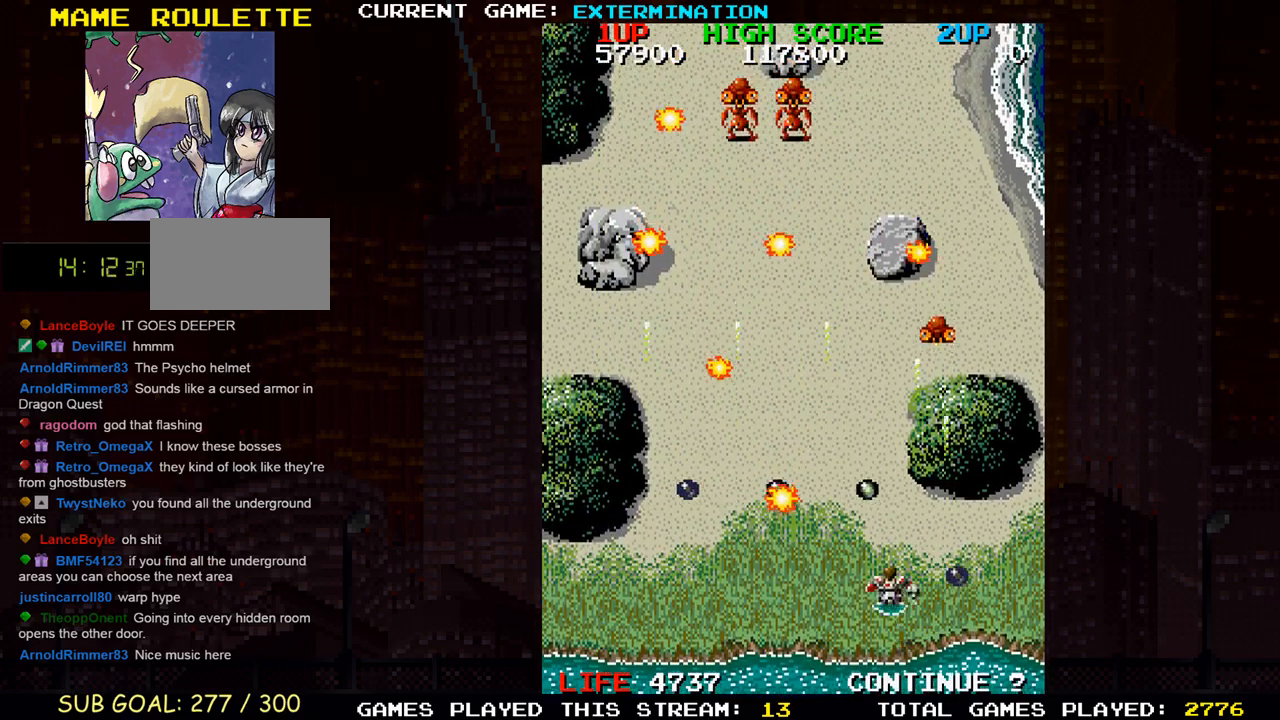
{"dt_ms": 500, "buttons": ["SQUARE"], "left_stick": "up-left", "events": [[33, "SQUARE", "down"], [67, "left_stick", "up-left"], [200, "SQUARE", "up"], [250, "SQUARE", "down"], [317, "SQUARE", "up"], [367, "SQUARE", "down"], [417, "SQUARE", "up"], [483, "SQUARE", "down"]]}
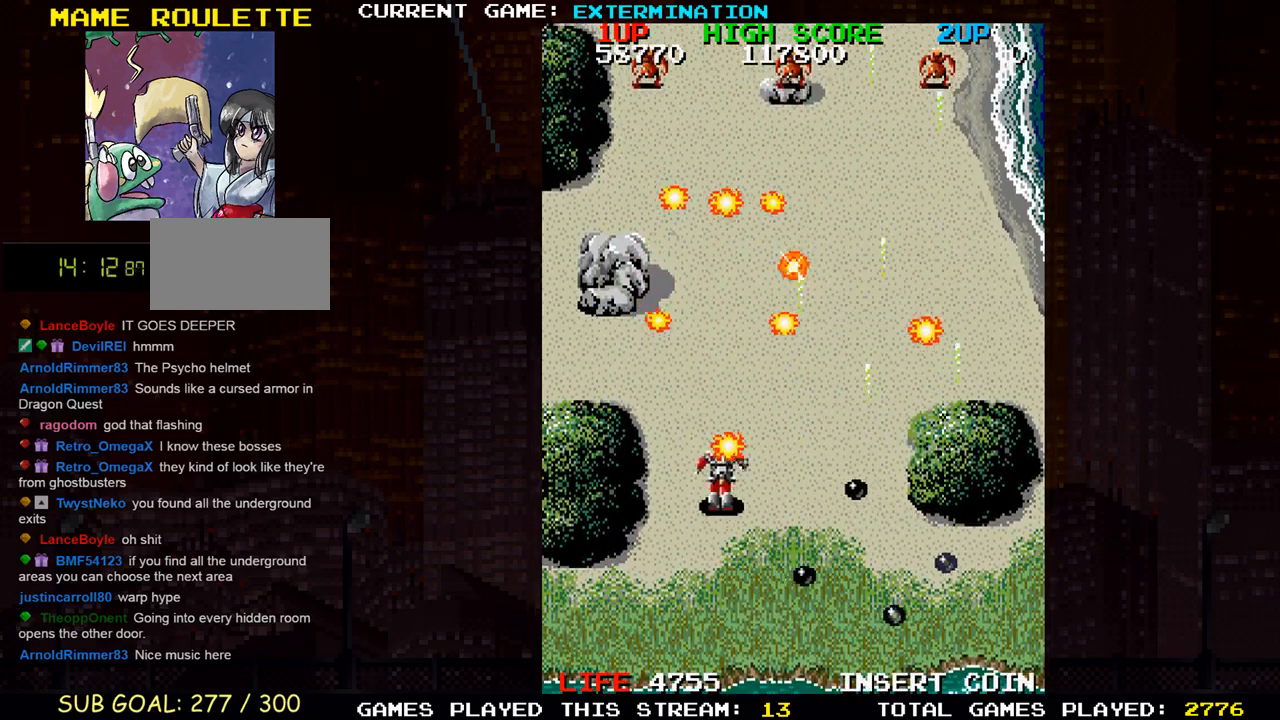
{"dt_ms": 500, "buttons": ["SQUARE"], "left_stick": "down-left"}
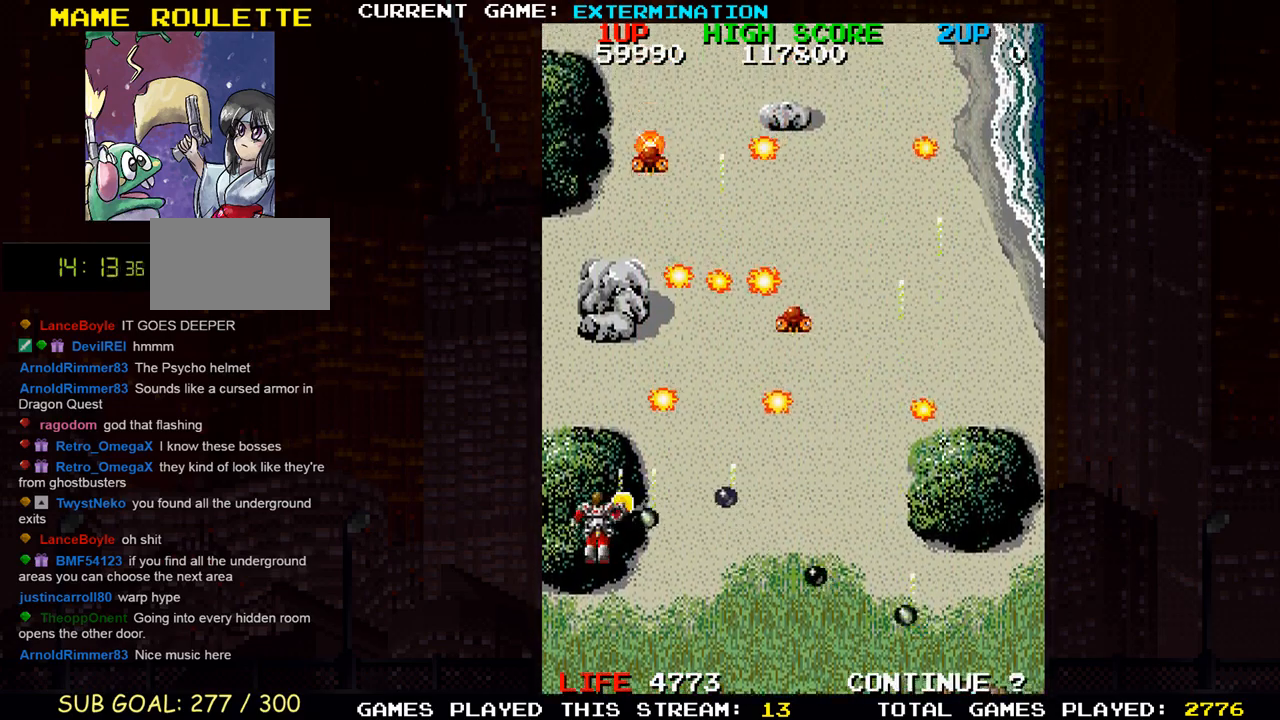
{"dt_ms": 500, "buttons": ["SQUARE"], "left_stick": "down-right", "events": [[50, "left_stick", "down-right"], [83, "SQUARE", "up"], [150, "SQUARE", "down"], [150, "left_stick", "right"], [200, "SQUARE", "up"], [250, "SQUARE", "down"], [267, "left_stick", "up"], [300, "SQUARE", "up"], [367, "SQUARE", "down"], [417, "left_stick", "right"], [467, "left_stick", "down-right"]]}
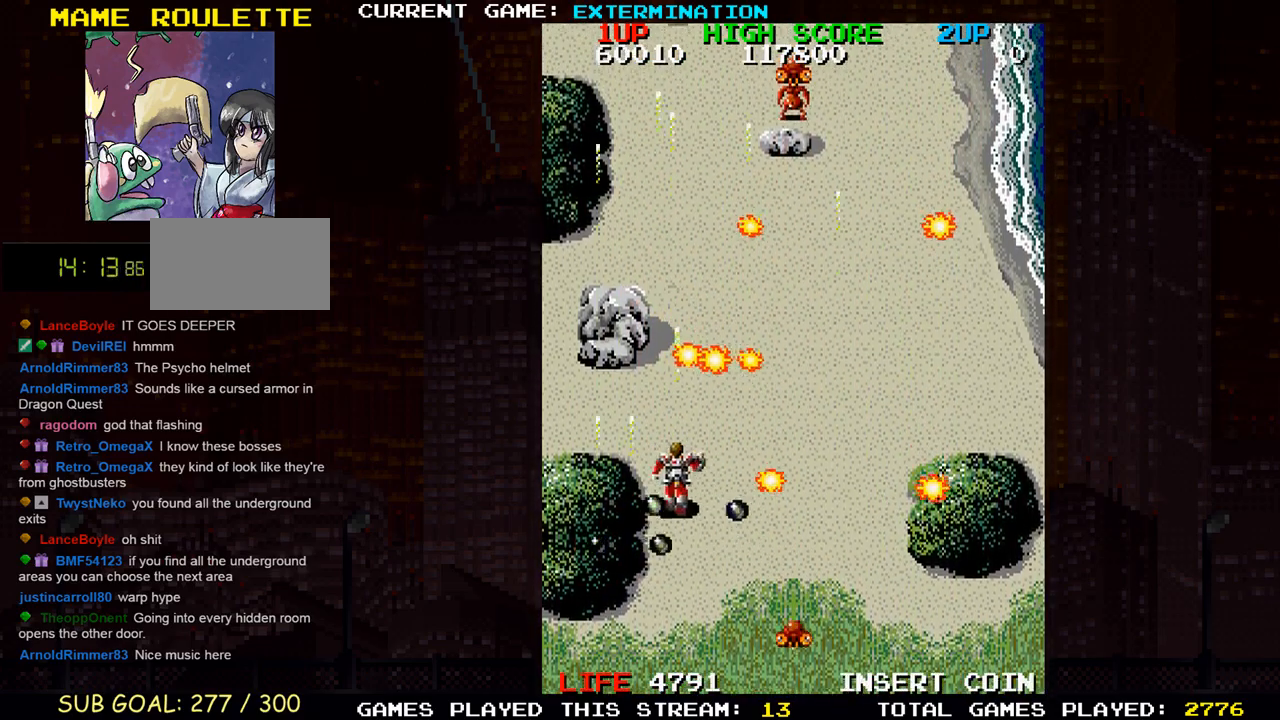
{"dt_ms": 500, "buttons": [], "left_stick": "right", "events": [[33, "SQUARE", "up"], [83, "SQUARE", "down"], [150, "SQUARE", "up"], [183, "SQUARE", "down"], [200, "left_stick", "right"], [233, "SQUARE", "up"], [317, "SQUARE", "down"], [350, "SQUARE", "up"], [400, "SQUARE", "down"], [467, "SQUARE", "up"]]}
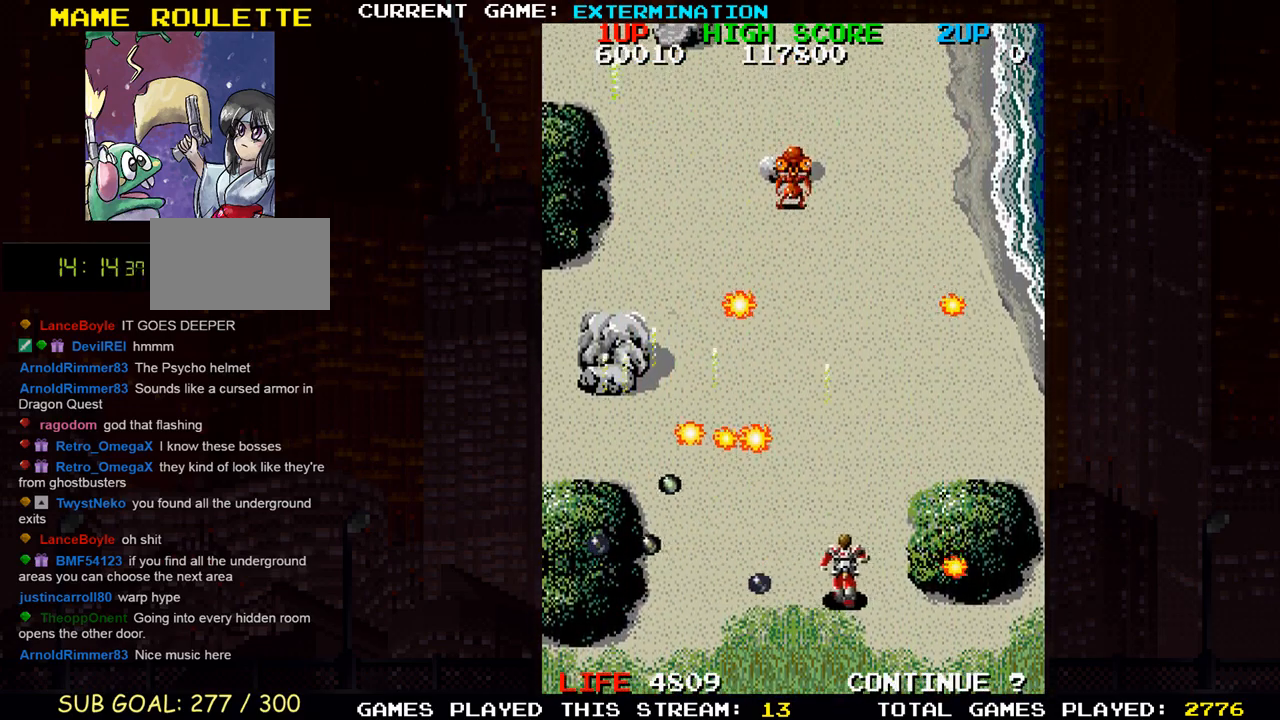
{"dt_ms": 500, "buttons": ["SQUARE"], "left_stick": "left", "events": [[50, "SQUARE", "down"], [83, "SQUARE", "up"], [117, "SQUARE", "down"], [167, "left_stick", "down"], [200, "SQUARE", "up"], [250, "SQUARE", "down"], [300, "left_stick", "left"], [417, "SQUARE", "up"], [483, "SQUARE", "down"]]}
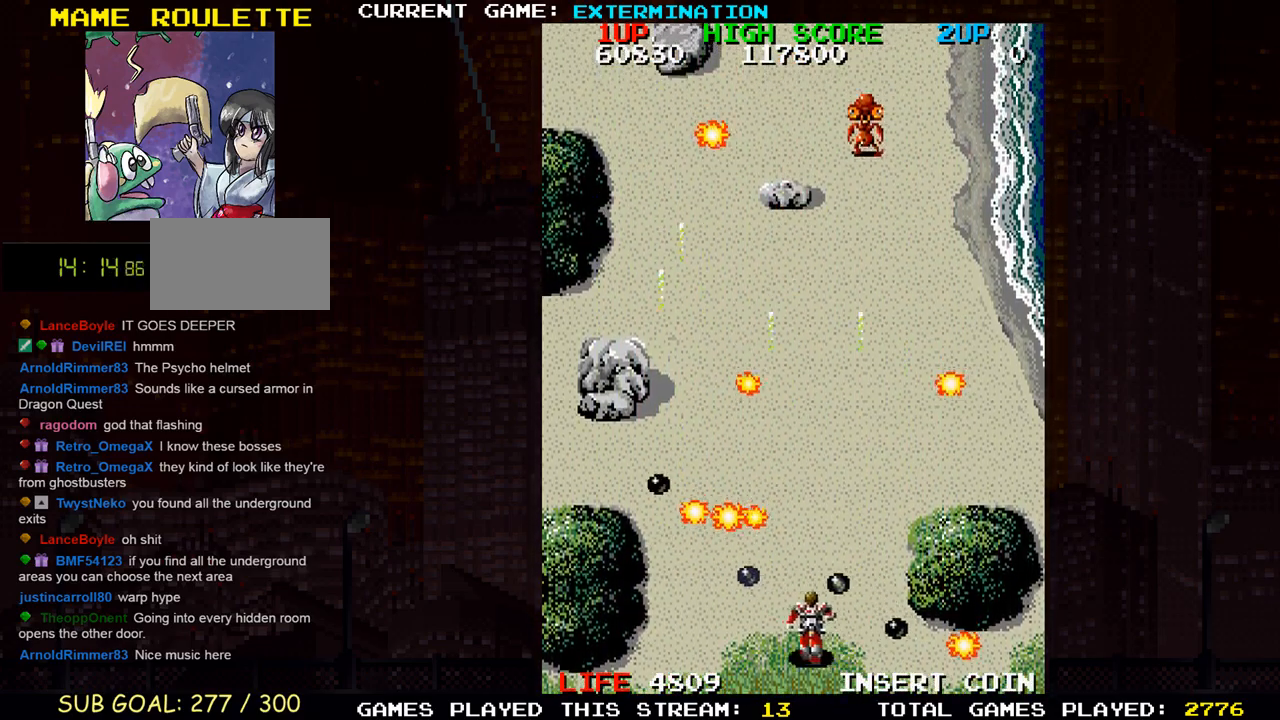
{"dt_ms": 500, "buttons": [], "left_stick": "right", "events": [[83, "left_stick", "up-left"], [133, "SQUARE", "up"], [217, "SQUARE", "down"], [367, "SQUARE", "up"], [383, "left_stick", "down-left"], [433, "SQUARE", "down"], [483, "SQUARE", "up"], [500, "left_stick", "right"]]}
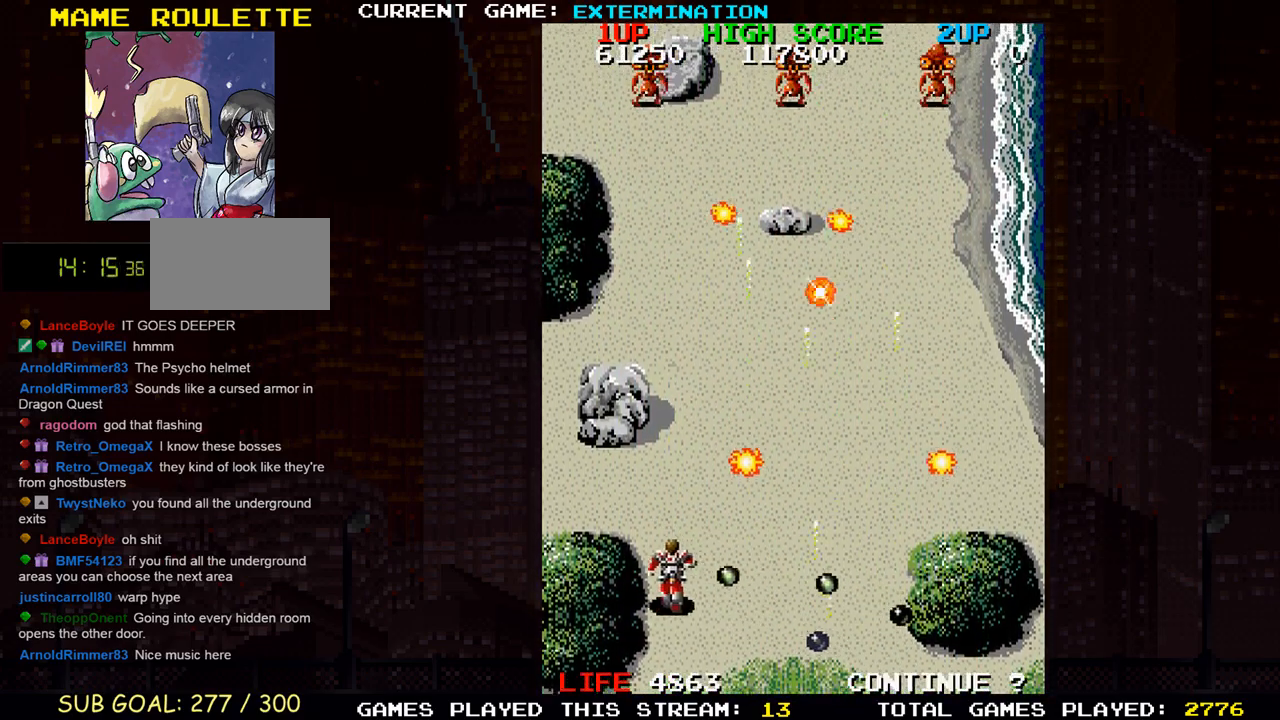
{"dt_ms": 500, "buttons": ["SQUARE"], "left_stick": "up-right", "events": [[33, "SQUARE", "down"], [100, "SQUARE", "up"], [150, "left_stick", "up-right"], [167, "SQUARE", "down"], [217, "SQUARE", "up"], [250, "SQUARE", "down"], [333, "SQUARE", "up"], [383, "SQUARE", "down"]]}
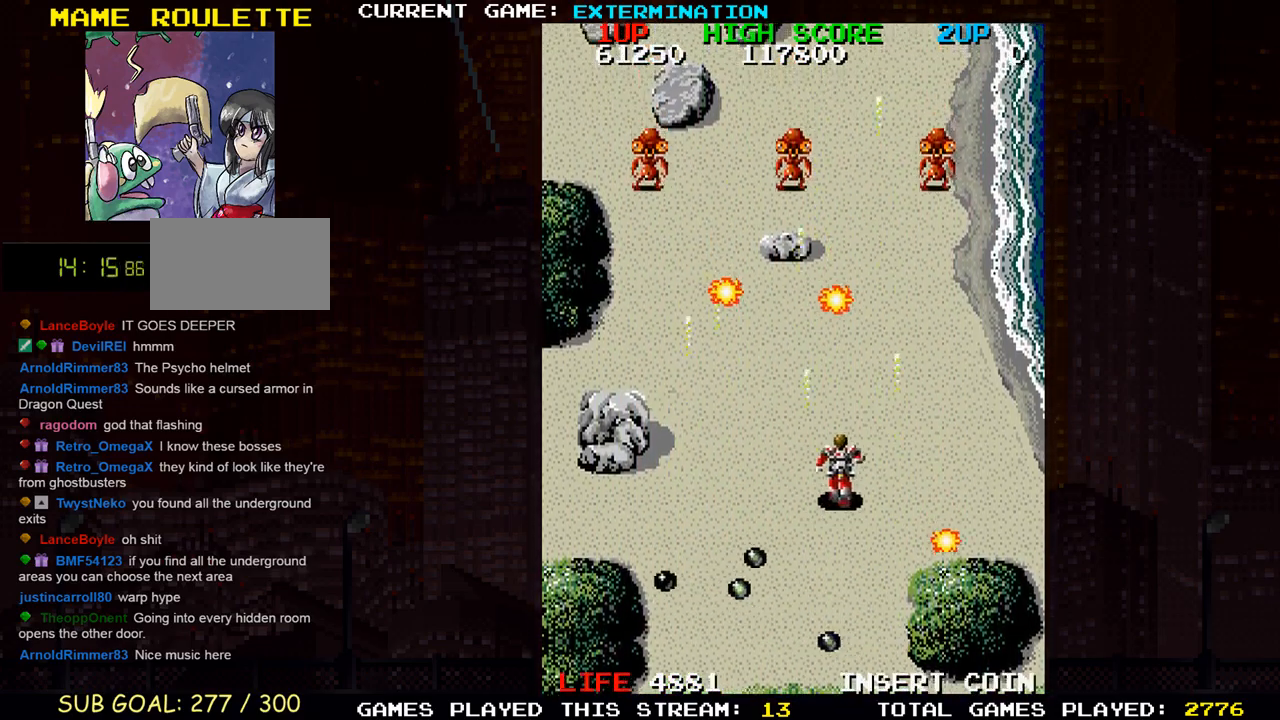
{"dt_ms": 500, "buttons": [], "left_stick": "left"}
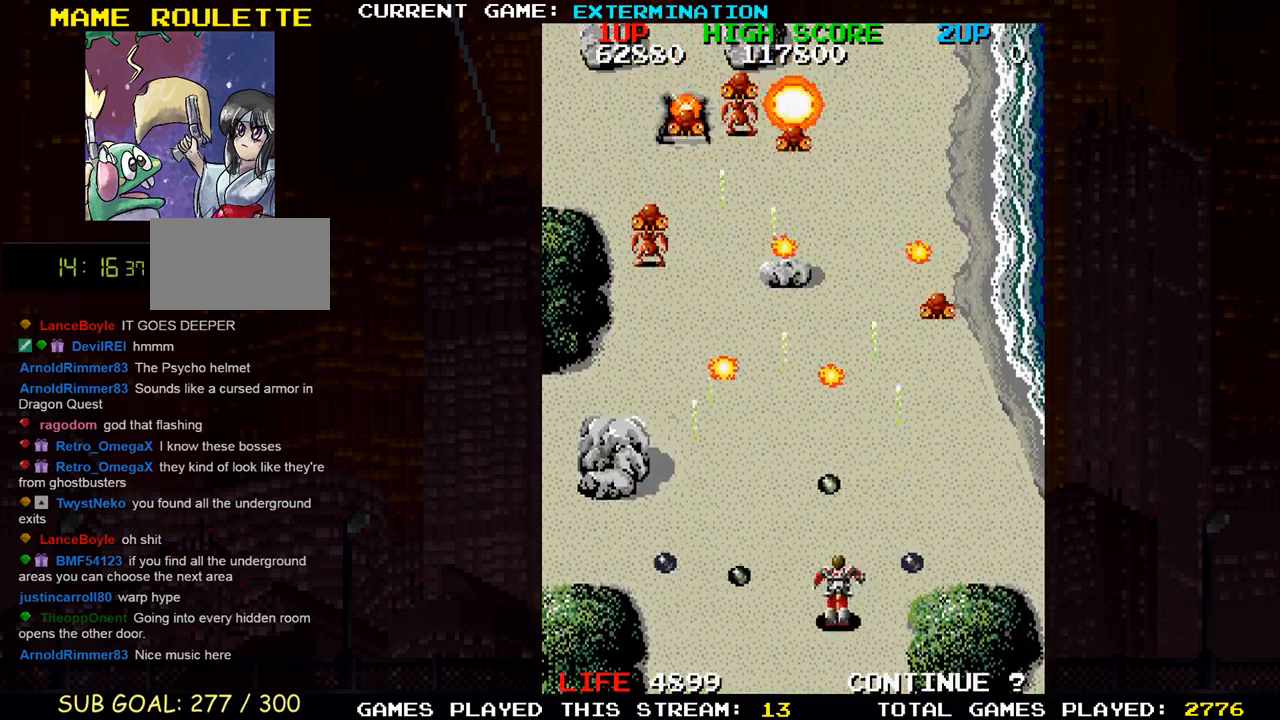
{"dt_ms": 500, "buttons": ["SQUARE"], "left_stick": "down", "events": [[67, "SQUARE", "down"], [217, "SQUARE", "up"], [300, "SQUARE", "down"], [450, "SQUARE", "up"], [467, "left_stick", "down"], [500, "SQUARE", "down"]]}
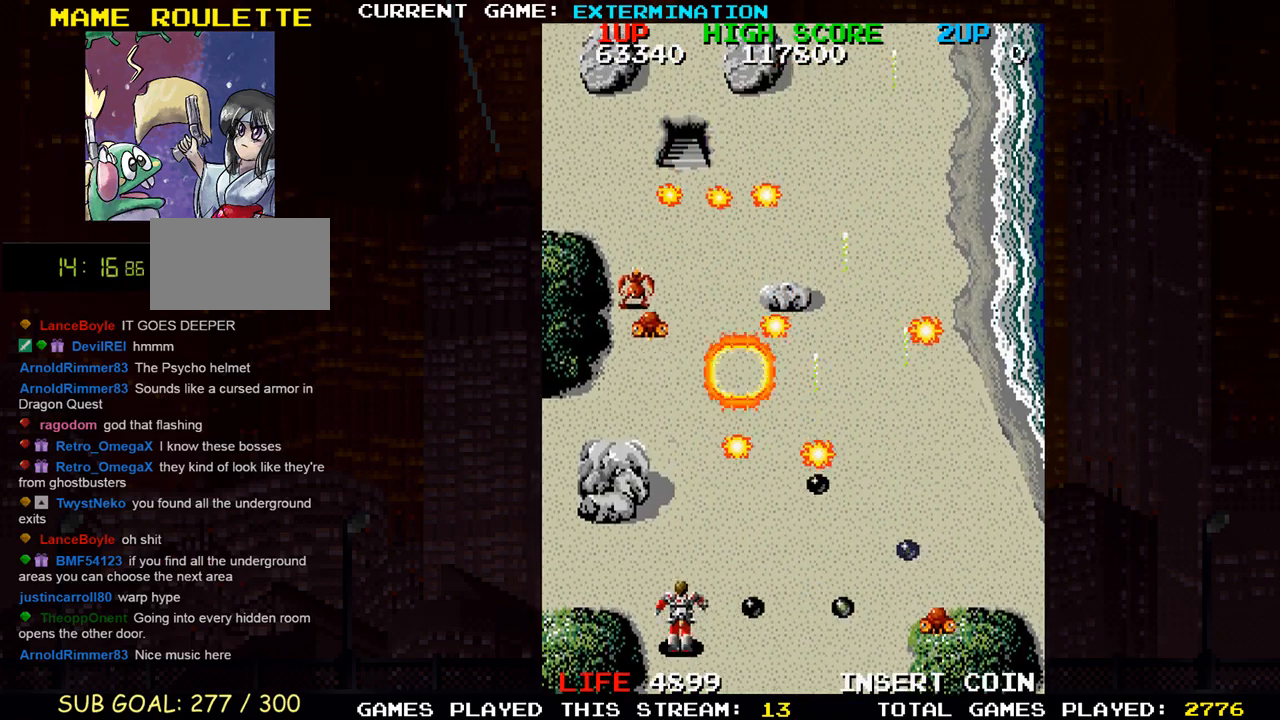
{"dt_ms": 500, "buttons": ["SQUARE"], "left_stick": "up-left", "events": [[67, "SQUARE", "up"], [67, "left_stick", "right"], [100, "SQUARE", "down"], [167, "SQUARE", "up"], [250, "SQUARE", "down"], [400, "SQUARE", "up"], [433, "left_stick", "up"], [483, "SQUARE", "down"], [500, "left_stick", "up-left"]]}
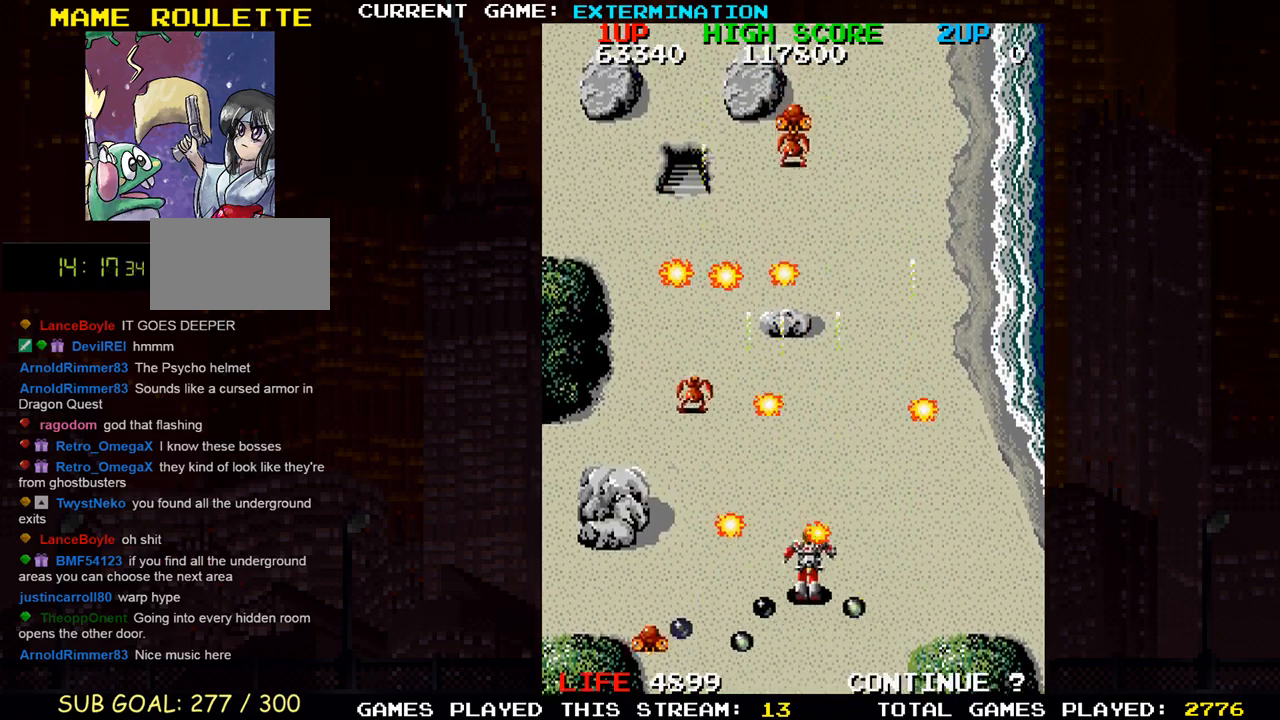
{"dt_ms": 500, "buttons": [], "left_stick": "down-right"}
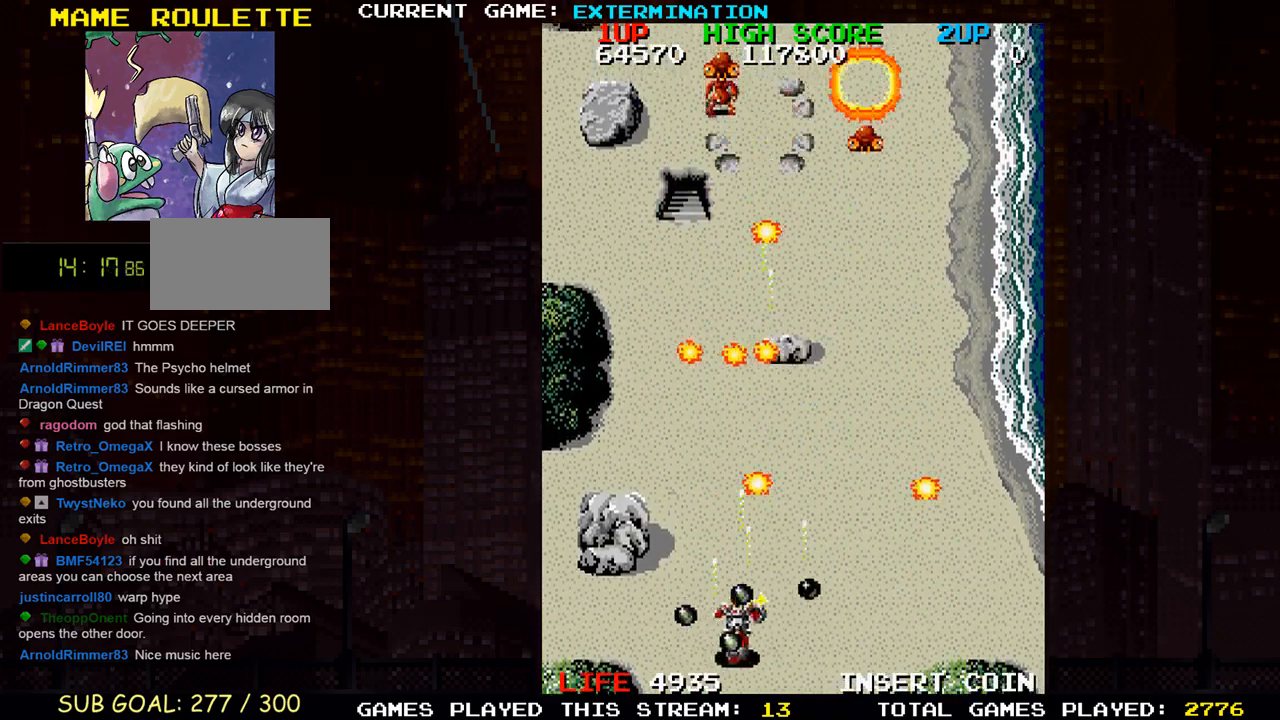
{"dt_ms": 500, "buttons": ["SQUARE"], "left_stick": "up-right", "events": [[33, "SQUARE", "down"], [50, "left_stick", "left"], [83, "SQUARE", "up"], [150, "SQUARE", "down"], [250, "left_stick", "up-right"], [300, "SQUARE", "up"], [367, "SQUARE", "down"]]}
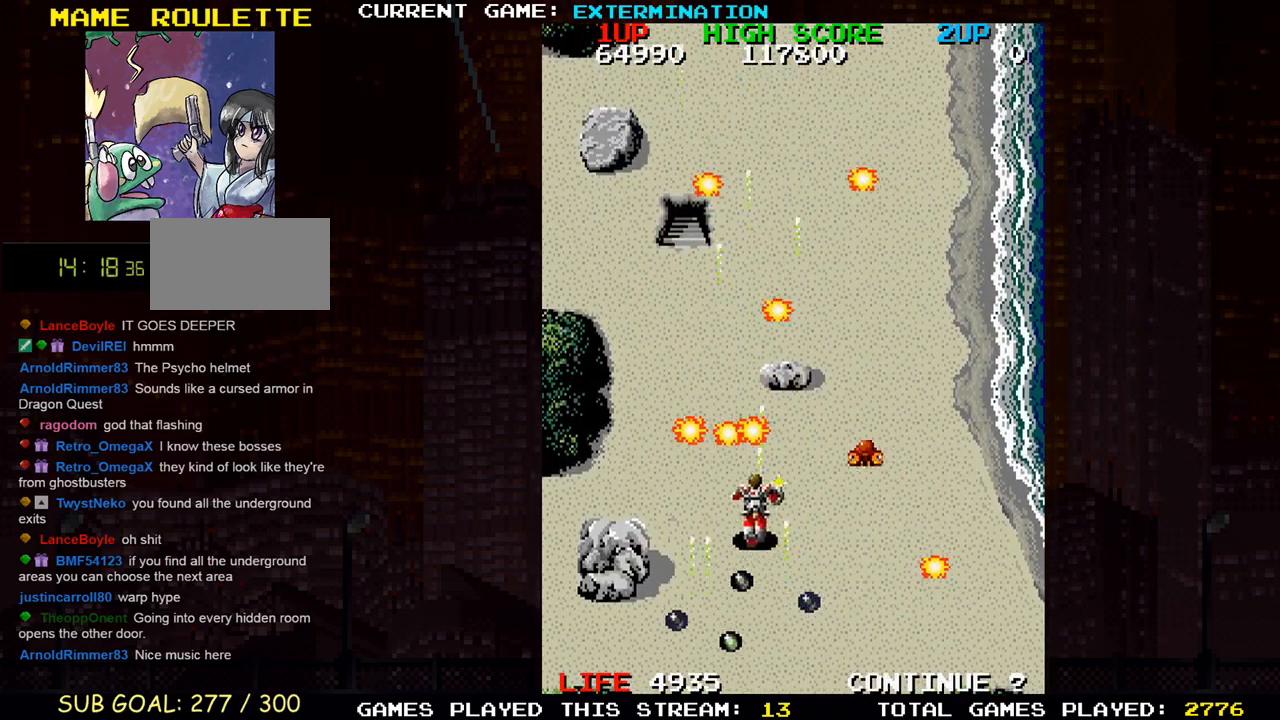
{"dt_ms": 500, "buttons": [], "left_stick": "right", "events": [[17, "SQUARE", "up"], [83, "SQUARE", "down"], [100, "left_stick", "up-left"], [150, "SQUARE", "up"], [167, "SQUARE", "down"], [217, "left_stick", "down-left"], [233, "SQUARE", "up"], [300, "SQUARE", "down"], [317, "left_stick", "down"], [467, "SQUARE", "up"], [500, "left_stick", "right"]]}
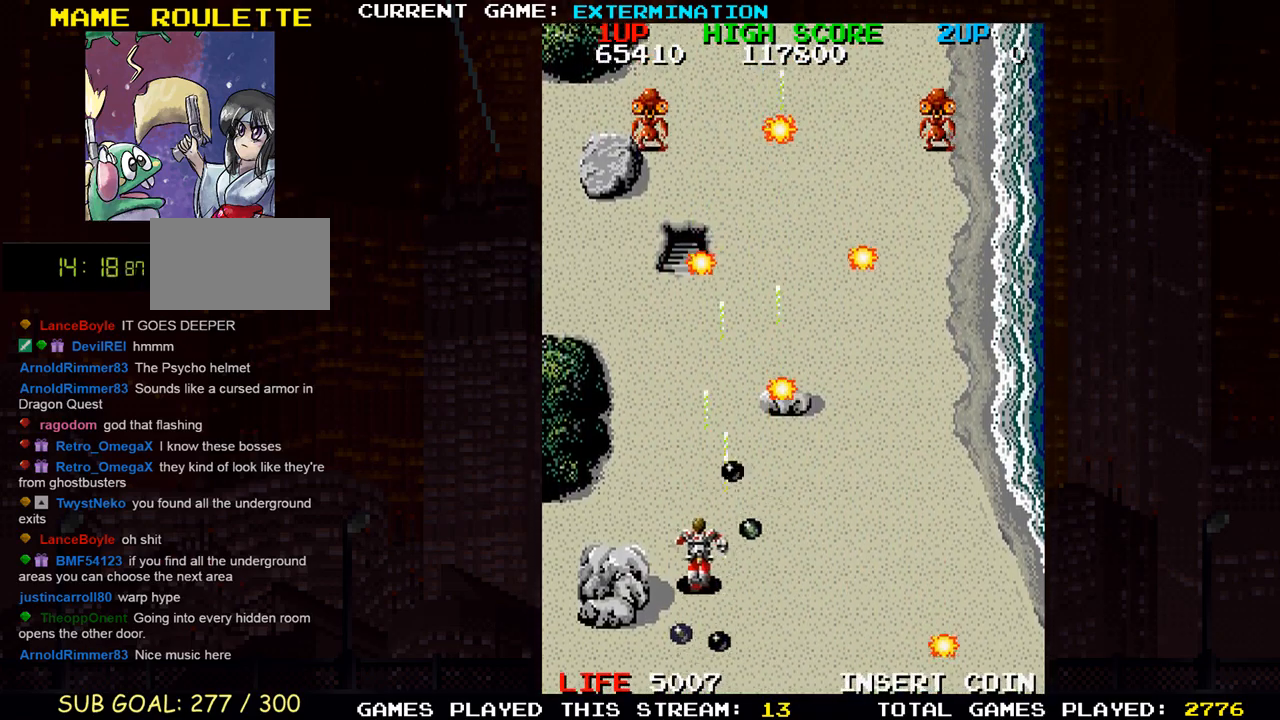
{"dt_ms": 1000, "buttons": [], "left_stick": "up-right"}
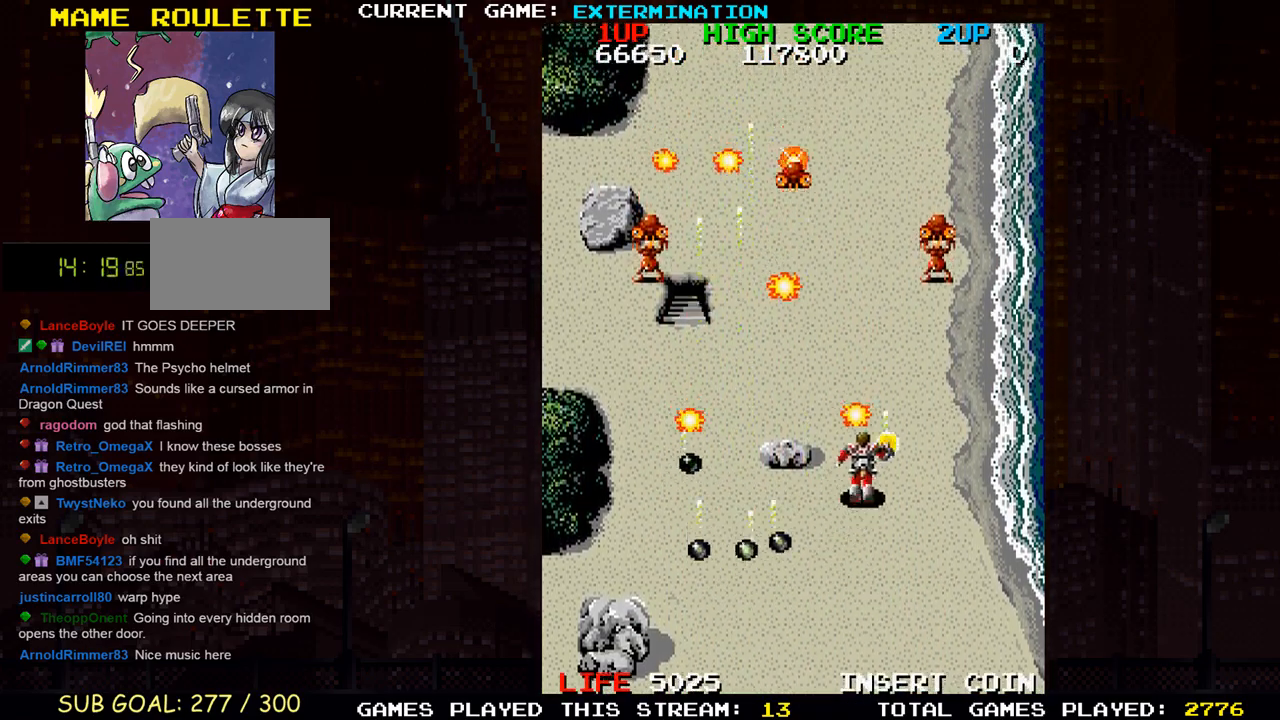
{"dt_ms": 500, "buttons": [], "left_stick": "left", "events": [[50, "left_stick", "down-right"], [67, "SQUARE", "down"], [133, "SQUARE", "up"], [217, "SQUARE", "down"], [267, "SQUARE", "up"], [267, "left_stick", "down-left"], [383, "SQUARE", "down"], [383, "left_stick", "left"], [433, "SQUARE", "up"]]}
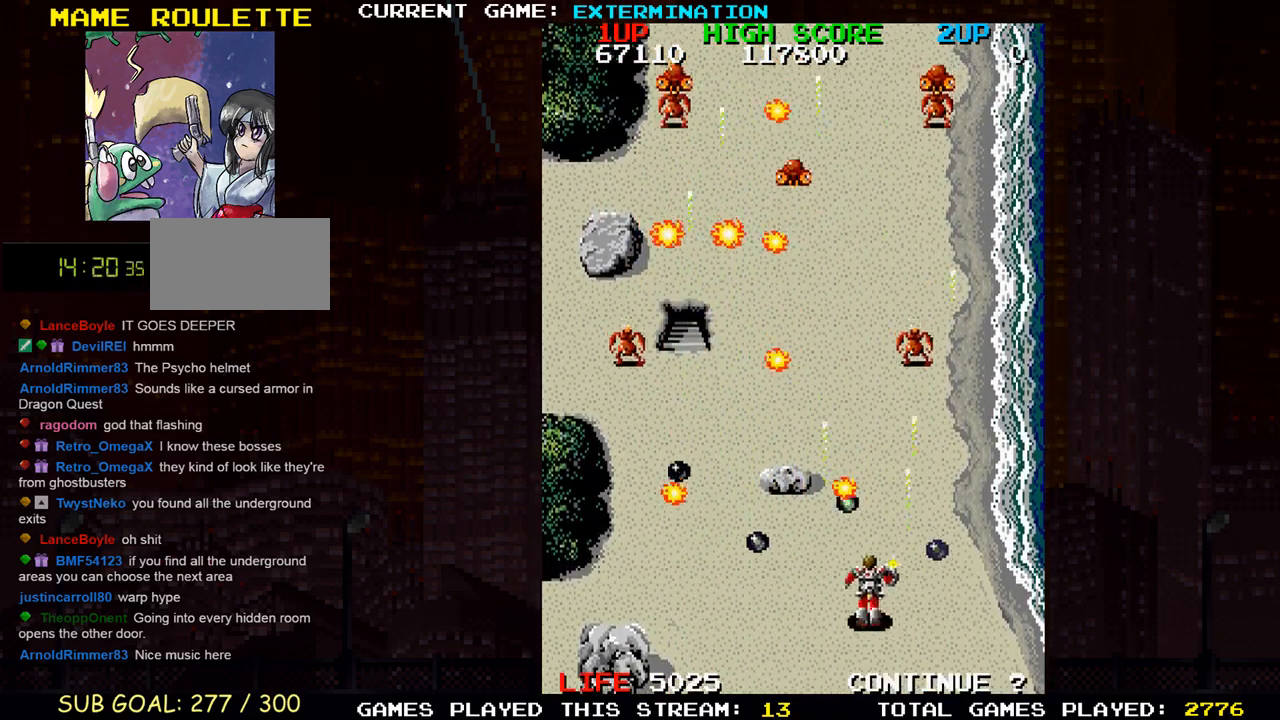
{"dt_ms": 500, "buttons": [], "left_stick": "left", "events": [[50, "SQUARE", "down"], [67, "left_stick", "up-left"], [117, "SQUARE", "up"], [217, "SQUARE", "down"], [267, "left_stick", "down-left"], [300, "SQUARE", "up"], [367, "SQUARE", "down"], [383, "left_stick", "left"], [450, "SQUARE", "up"]]}
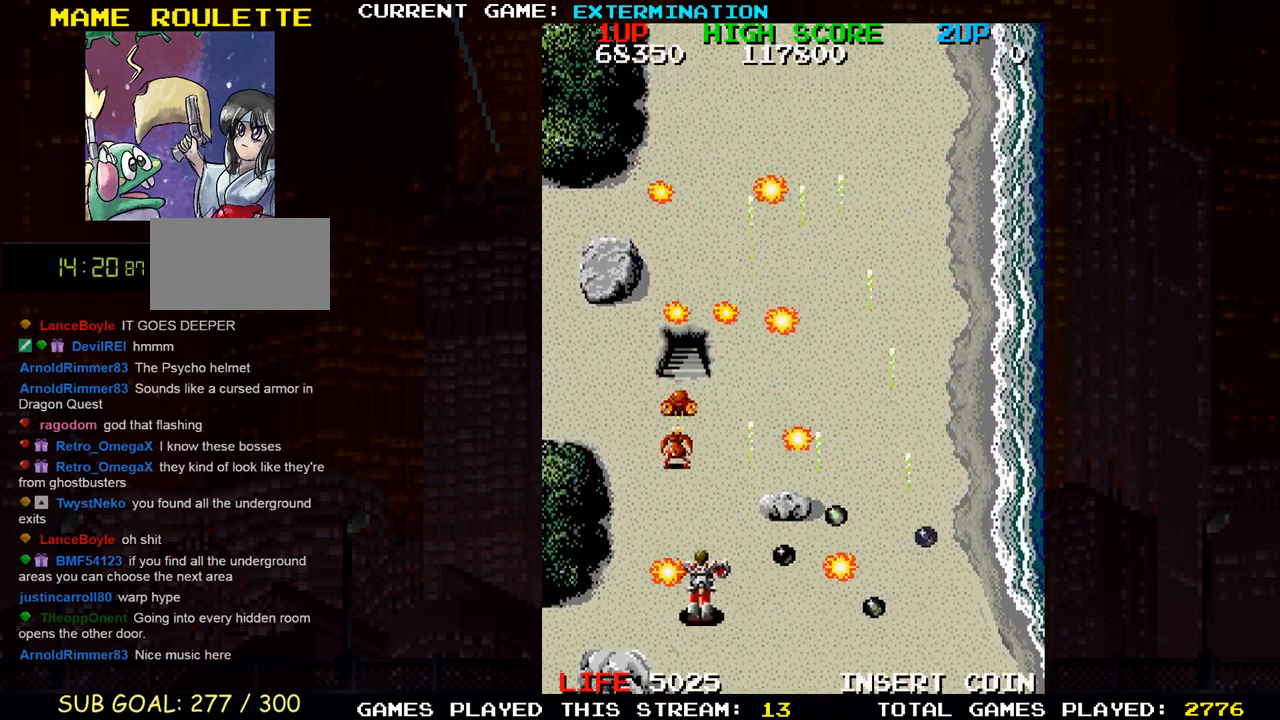
{"dt_ms": 500, "buttons": [], "left_stick": "right"}
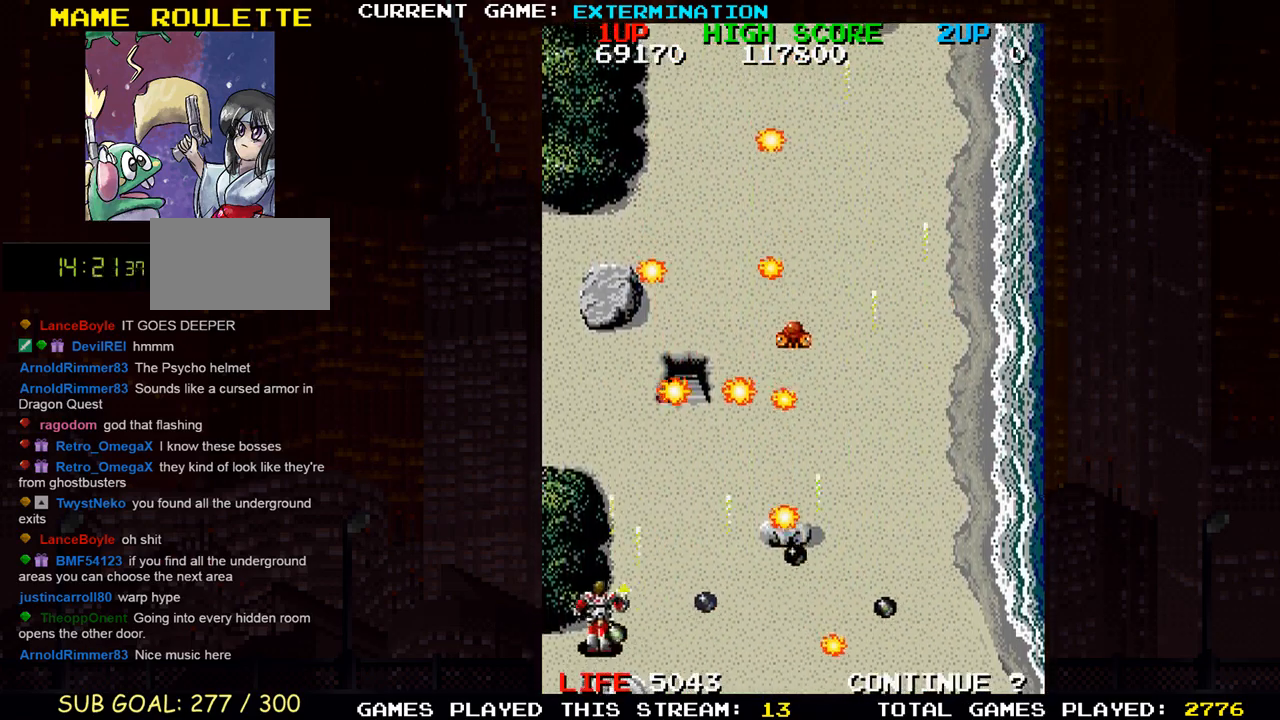
{"dt_ms": 500, "buttons": [], "left_stick": "right"}
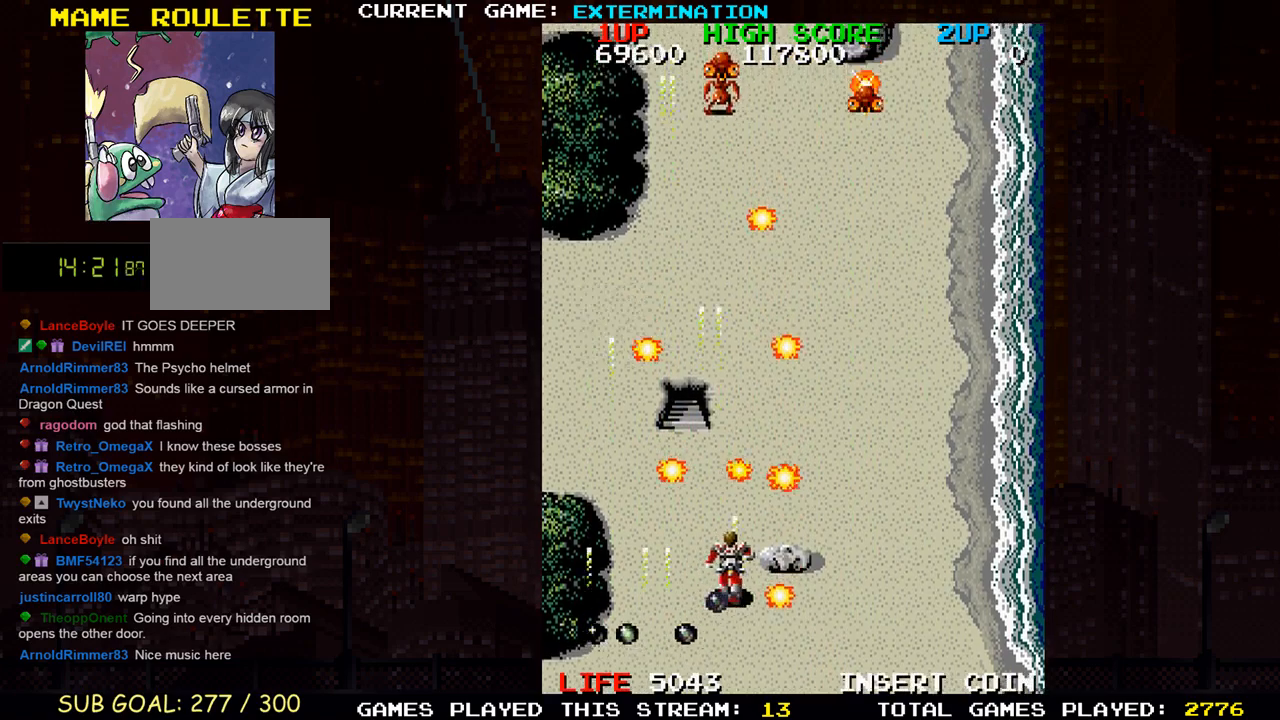
{"dt_ms": 500, "buttons": [], "left_stick": "up-left"}
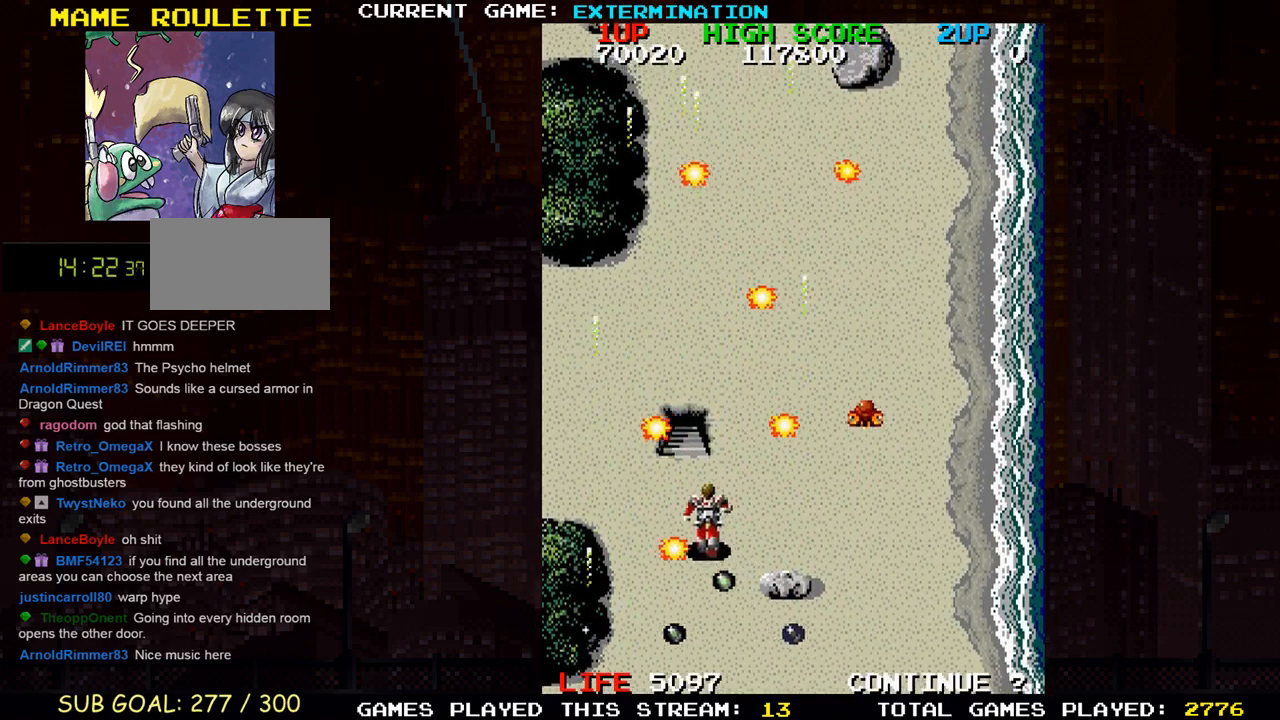
{"dt_ms": 1000, "buttons": [], "left_stick": "right"}
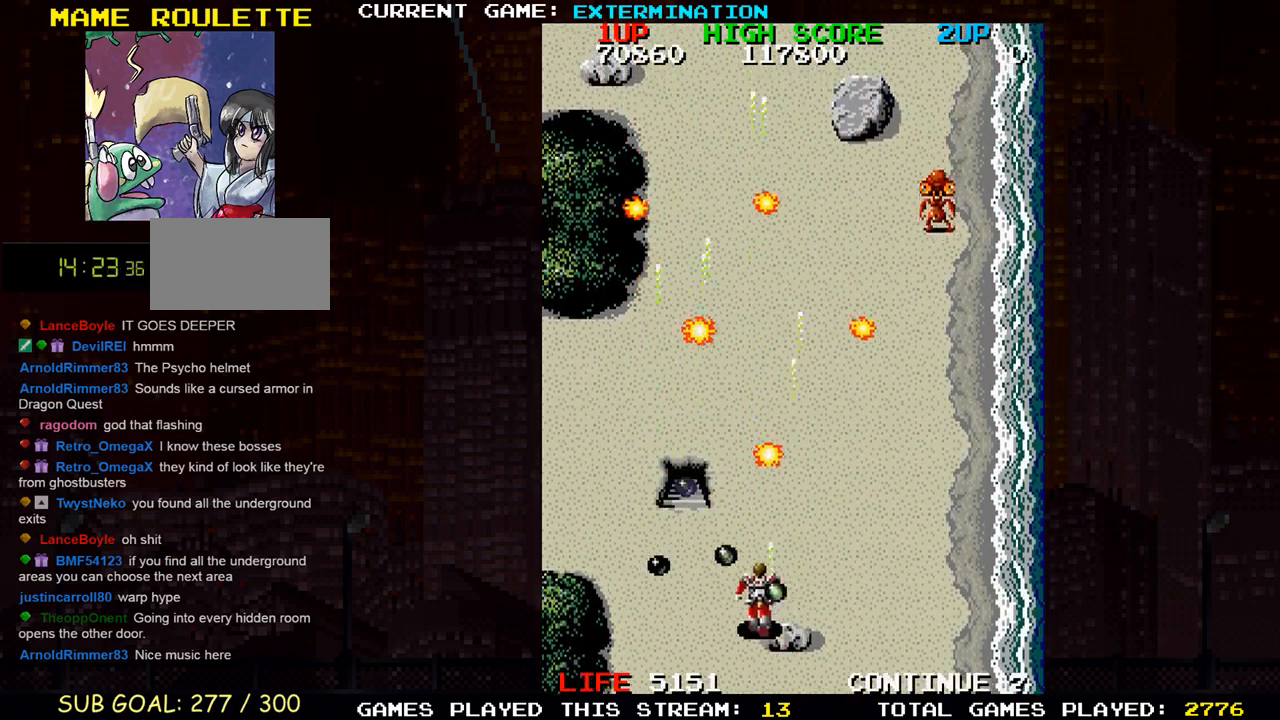
{"dt_ms": 500, "buttons": [], "left_stick": "up", "events": [[50, "left_stick", "up"], [100, "SQUARE", "down"], [150, "SQUARE", "up"], [200, "SQUARE", "down"], [233, "left_stick", "right"], [283, "SQUARE", "up"], [367, "SQUARE", "down"], [450, "SQUARE", "up"], [500, "left_stick", "up"]]}
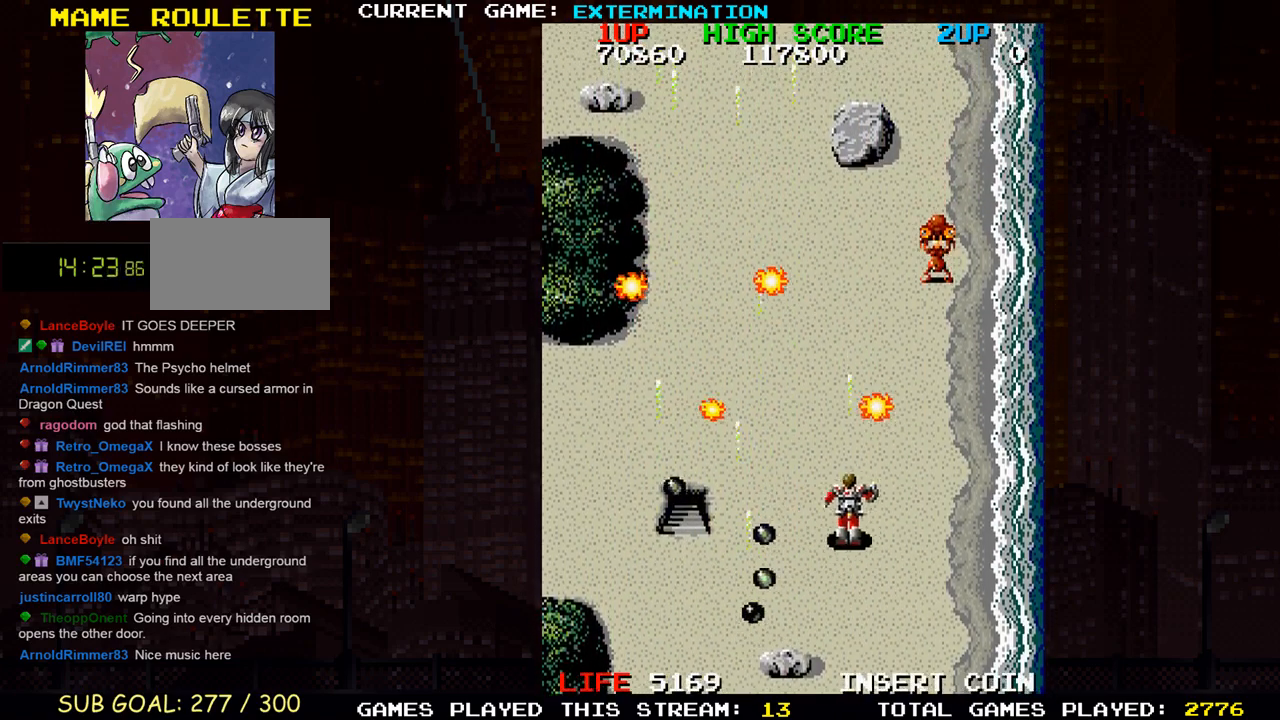
{"dt_ms": 500, "buttons": [], "left_stick": "left", "events": [[33, "SQUARE", "down"], [50, "left_stick", "up-left"], [117, "SQUARE", "up"], [150, "left_stick", "center"], [200, "SQUARE", "down"], [233, "left_stick", "down-left"], [300, "SQUARE", "up"], [367, "SQUARE", "down"], [367, "left_stick", "left"], [467, "SQUARE", "up"]]}